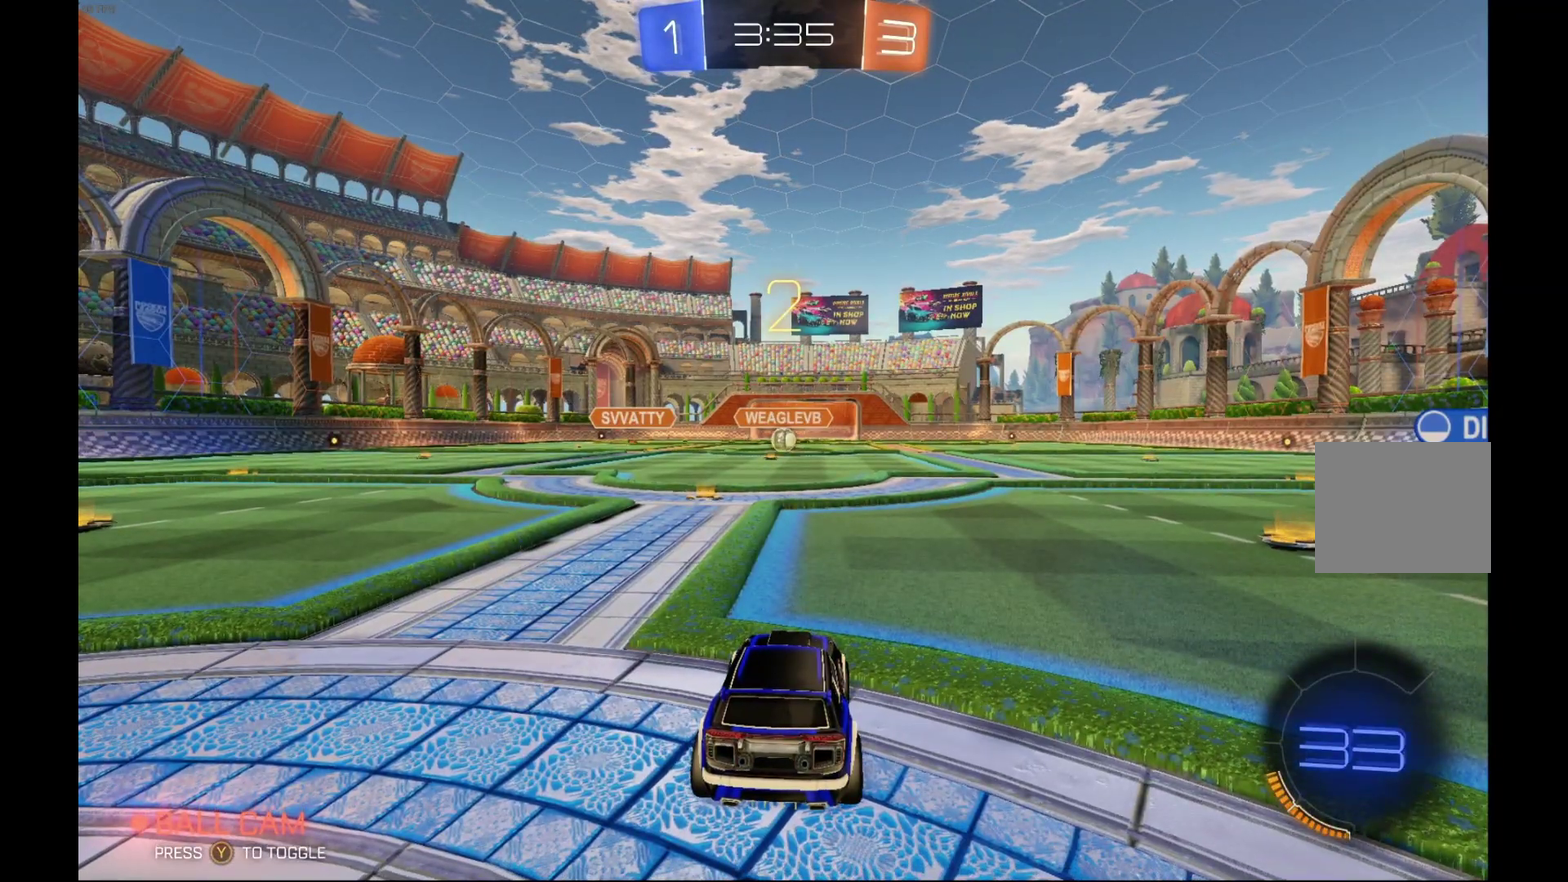
Gameplay with a controller (Xbox layout); each line is a JSON object with the inputs held at the frame after it. "events" lists button and stick changes between this image and that frame as [ms after this image, input, new state], when the widget could be followed in between. Not read: R3.
{"buttons": ["R2"], "left_stick": "center", "events": [[133, "R2", "down"]]}
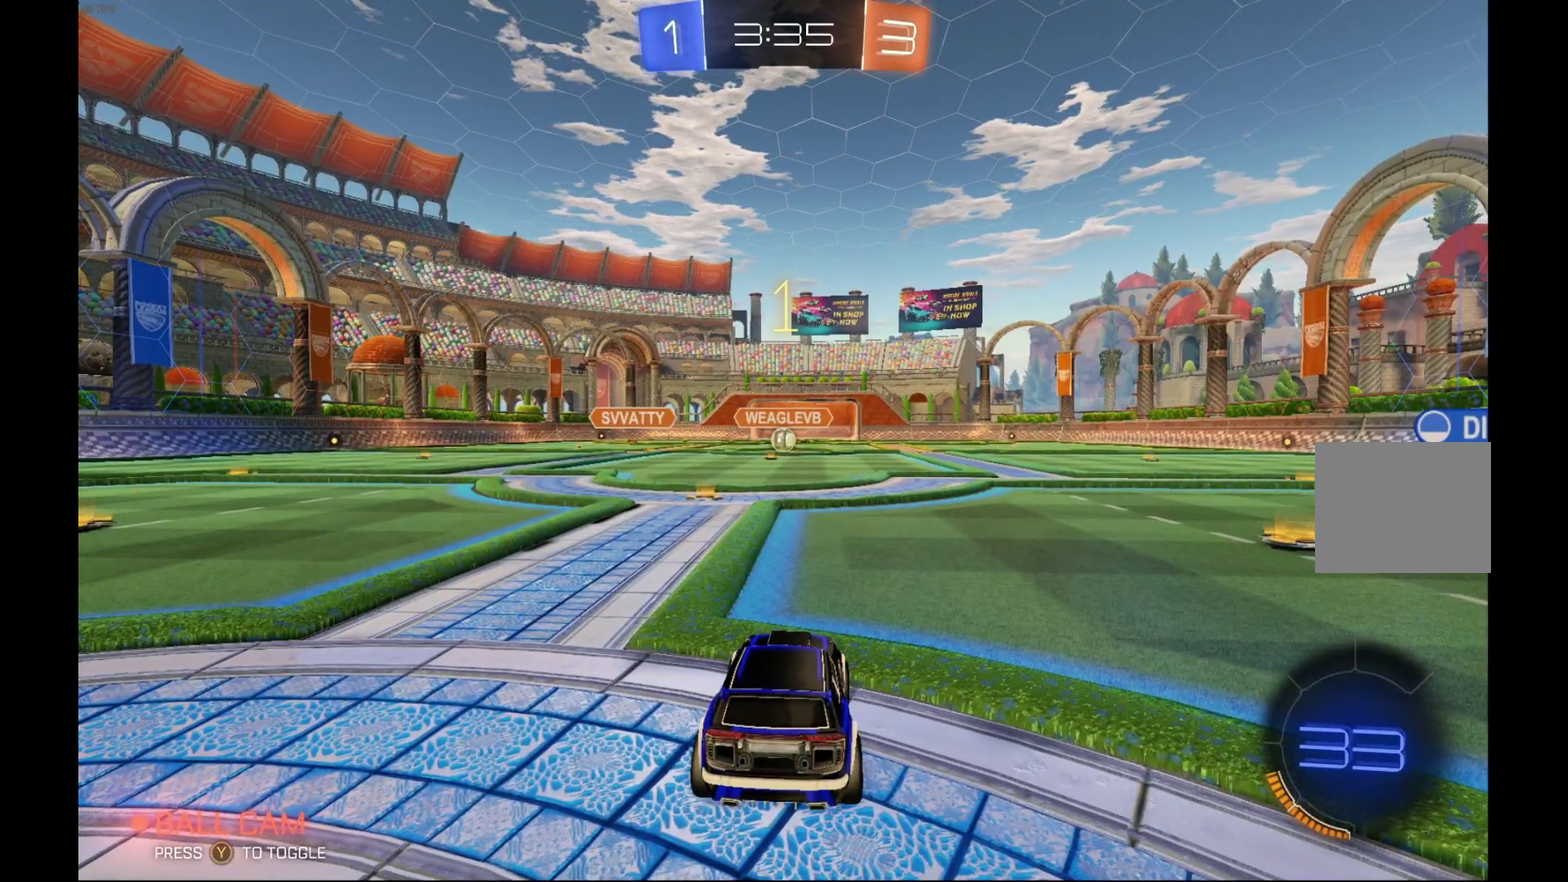
{"buttons": ["R2"], "left_stick": "center", "events": []}
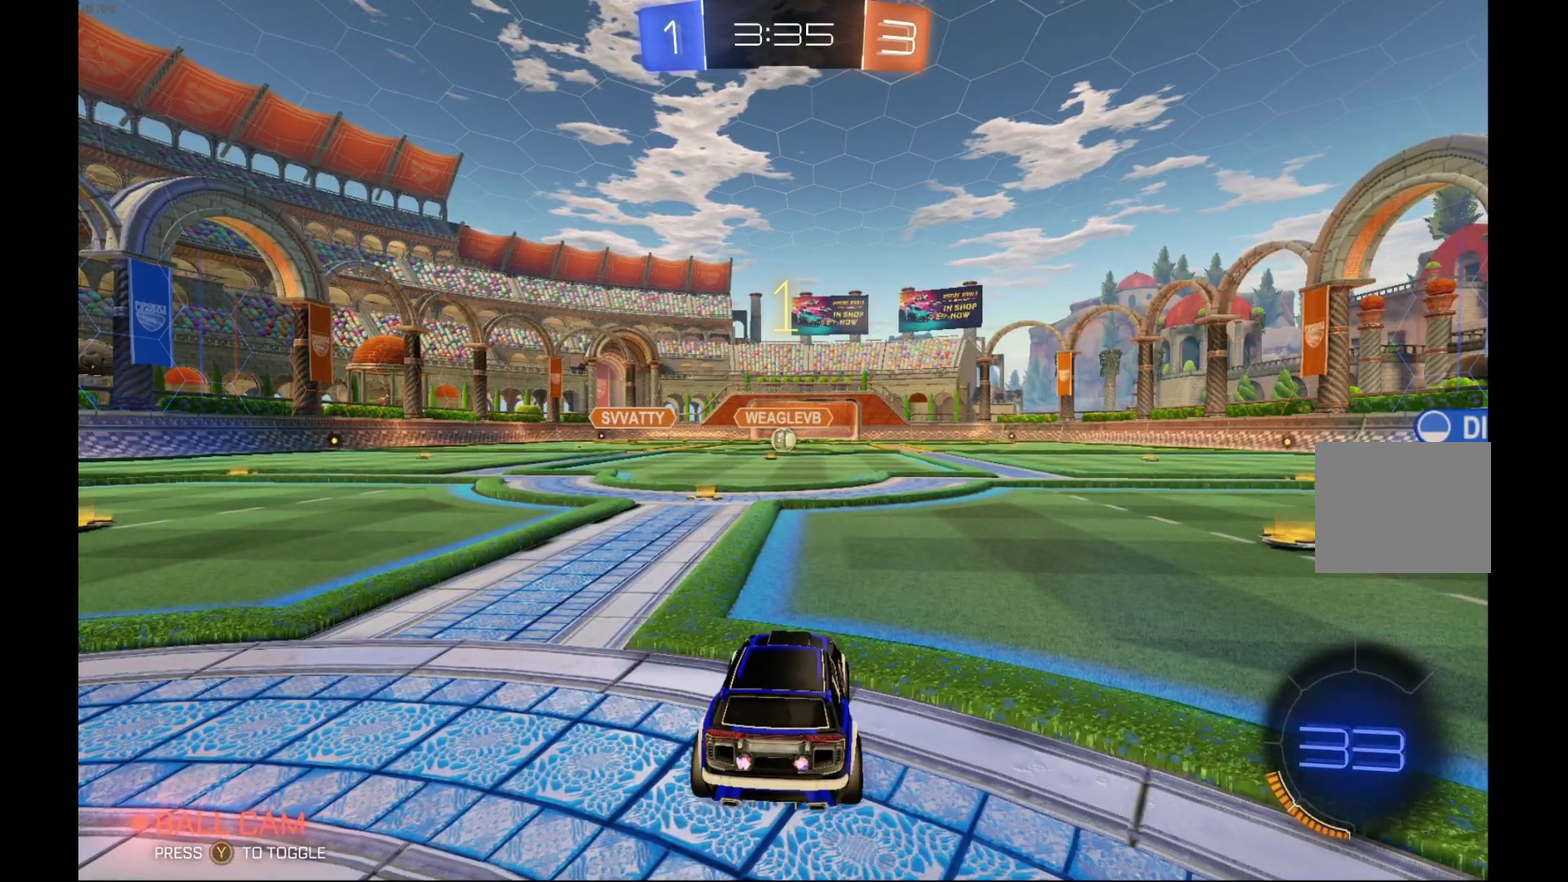
{"buttons": ["R2"], "left_stick": "center", "events": [[67, "left_stick", "left"], [200, "left_stick", "center"]]}
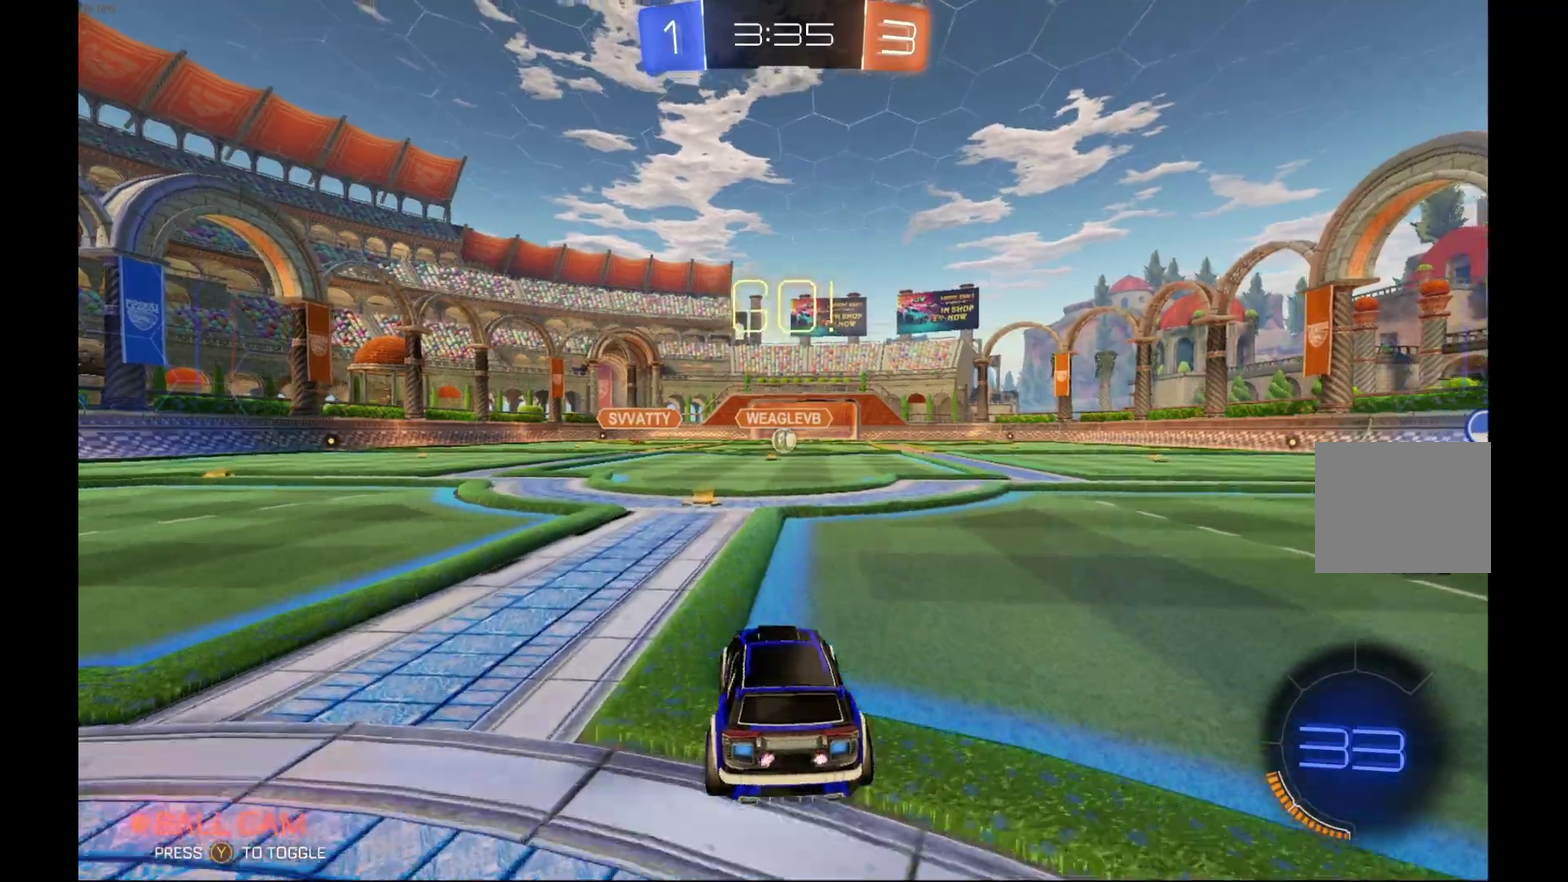
{"buttons": ["R2"], "left_stick": "center", "events": []}
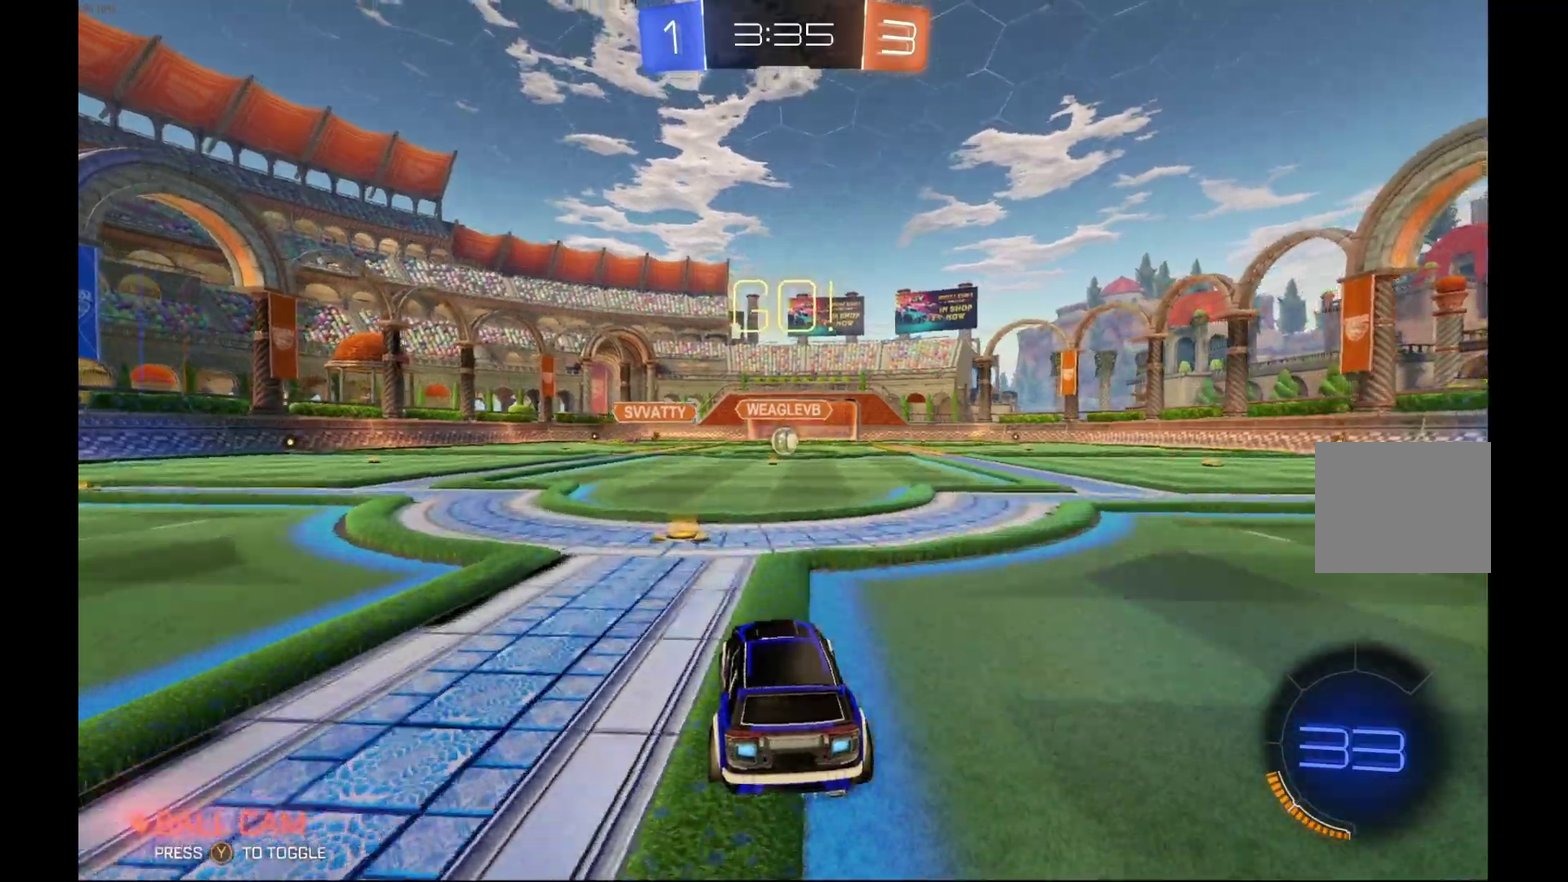
{"buttons": ["R2"], "left_stick": "left", "events": [[67, "left_stick", "left"], [100, "X", "down"], [333, "X", "up"]]}
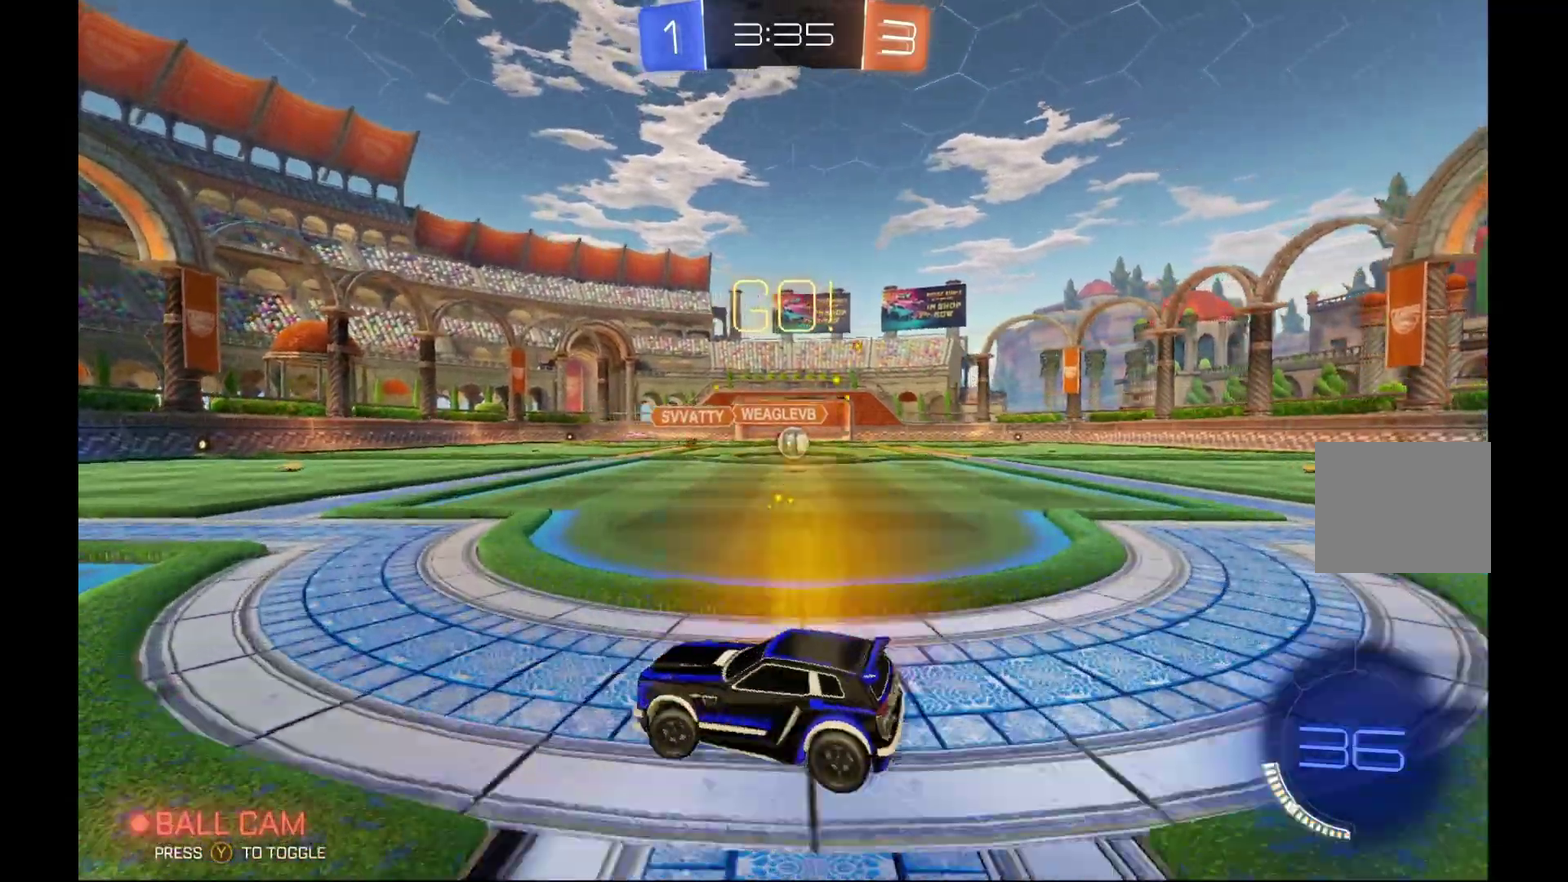
{"buttons": ["R2"], "left_stick": "left", "events": []}
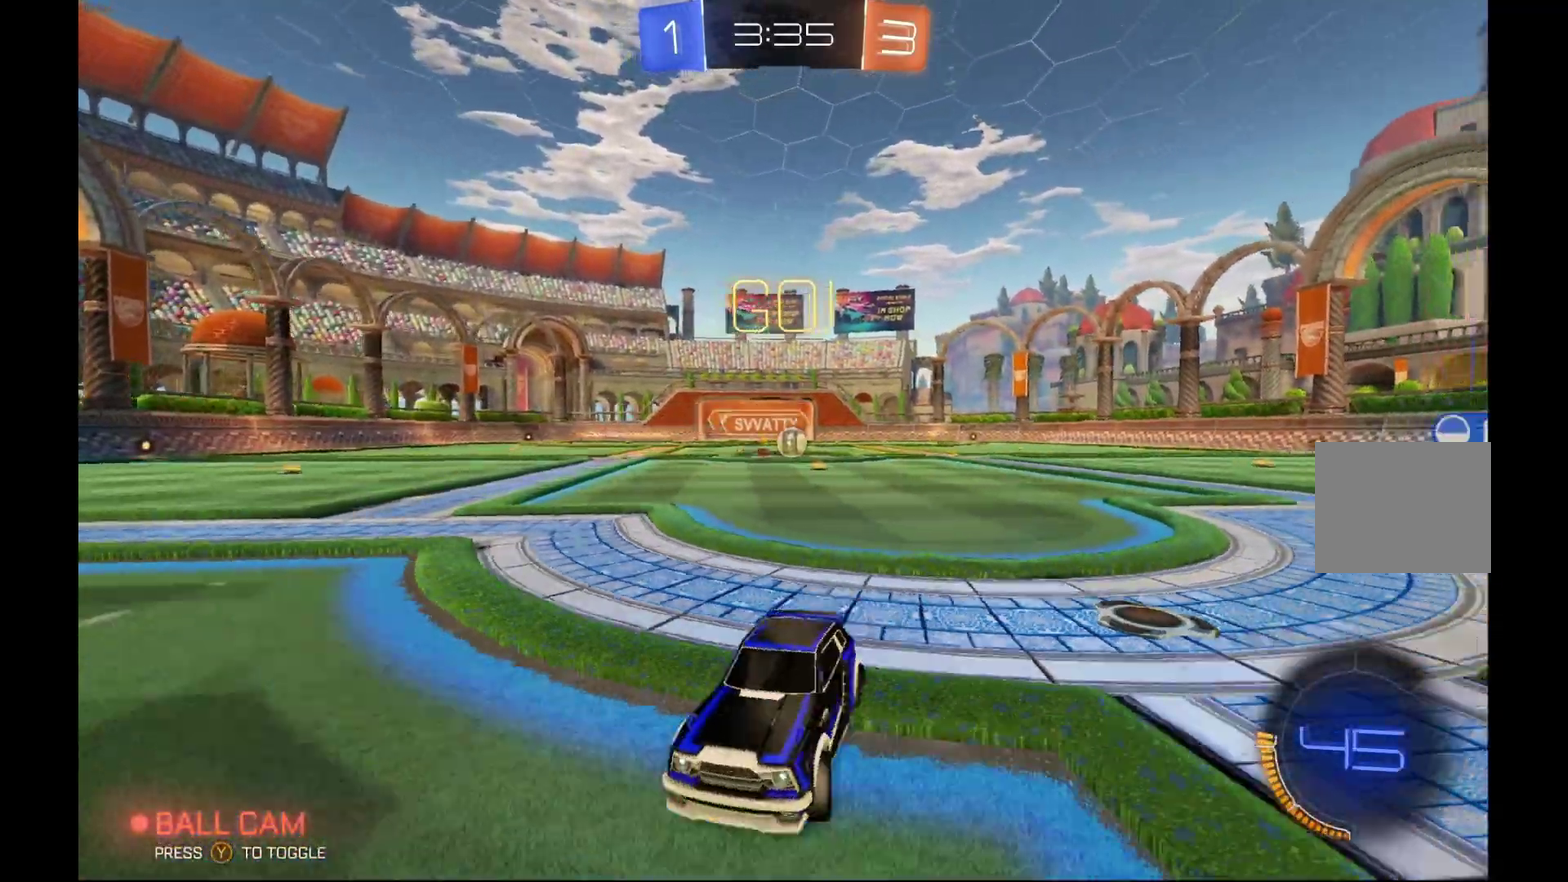
{"buttons": ["R2"], "left_stick": "center", "events": [[133, "left_stick", "center"]]}
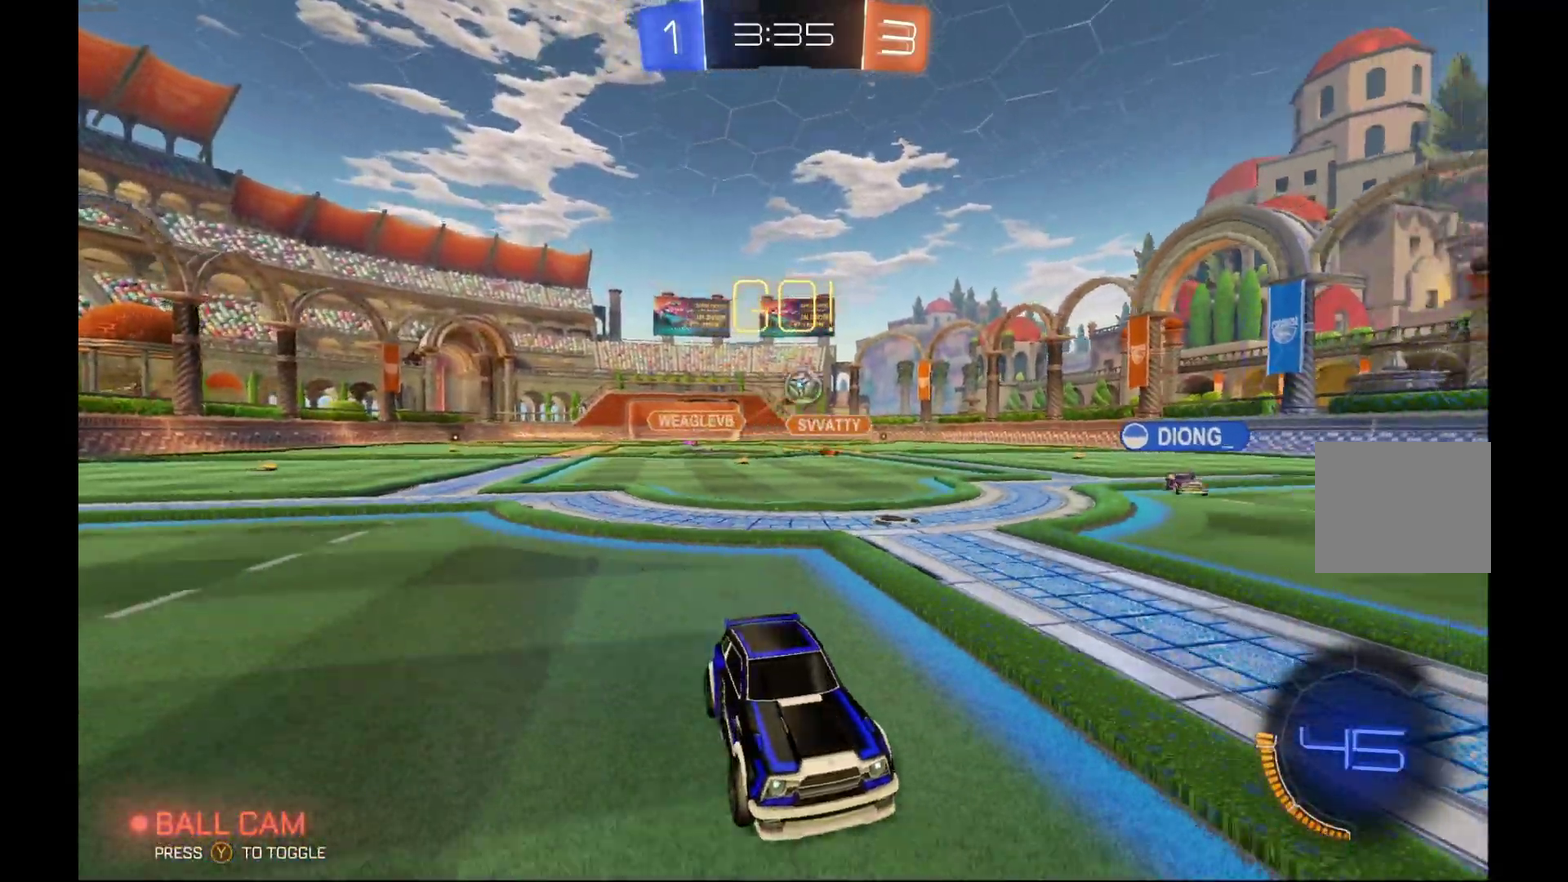
{"buttons": ["R2"], "left_stick": "center", "events": [[33, "left_stick", "left"], [400, "left_stick", "center"]]}